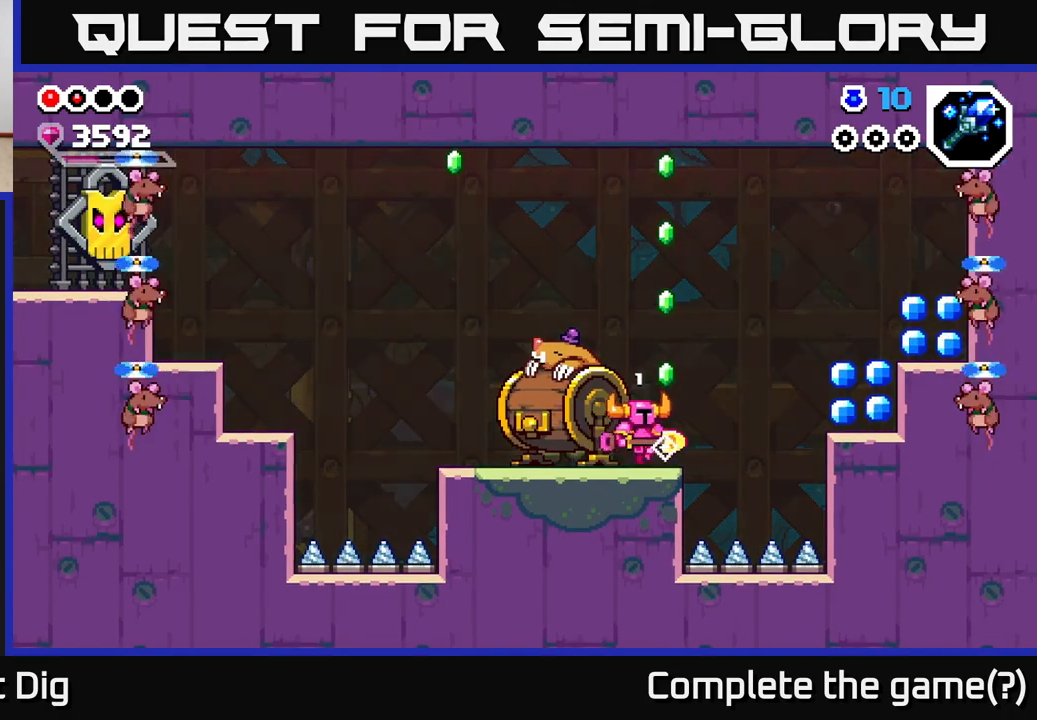
Gameplay with a controller (Xbox layout); each line is a JSON object with the inputs held at the frame after it. "events" lists button and stick changes between this image and that frame as [ms after this image, input, new state], when the widget could be followed in between.
{"buttons": ["A"], "left_stick": "right", "right_stick": "center", "events": [[150, "A", "down"]]}
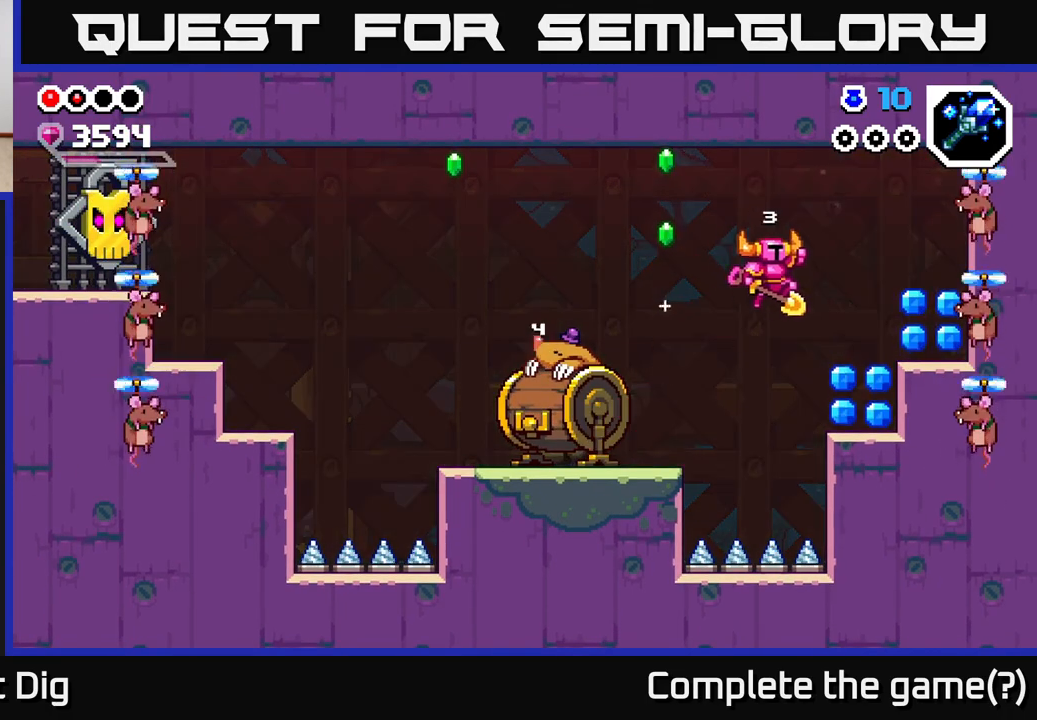
{"buttons": [], "left_stick": "right", "right_stick": "center", "events": [[67, "A", "up"], [167, "X", "down"], [233, "X", "up"]]}
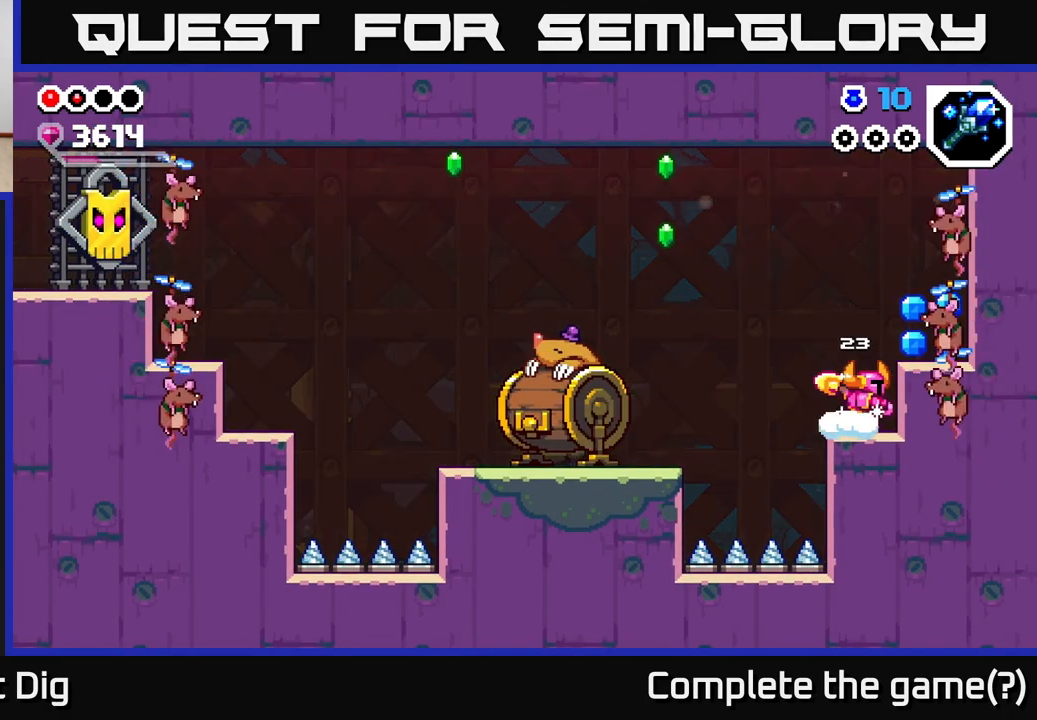
{"buttons": [], "left_stick": "center", "right_stick": "center", "events": [[50, "X", "down"], [133, "left_stick", "center"], [167, "X", "up"], [250, "X", "down"], [367, "X", "up"]]}
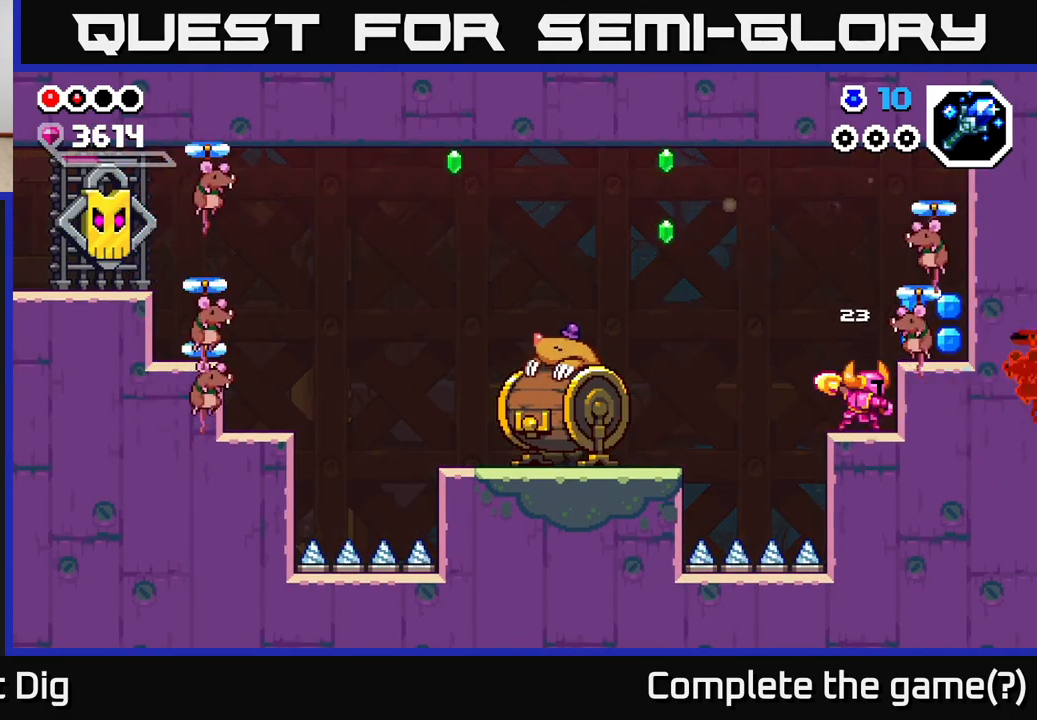
{"buttons": [], "left_stick": "center", "right_stick": "center", "events": [[67, "A", "down"], [117, "X", "down"], [233, "X", "up"], [317, "X", "down"], [350, "A", "up"], [417, "X", "up"]]}
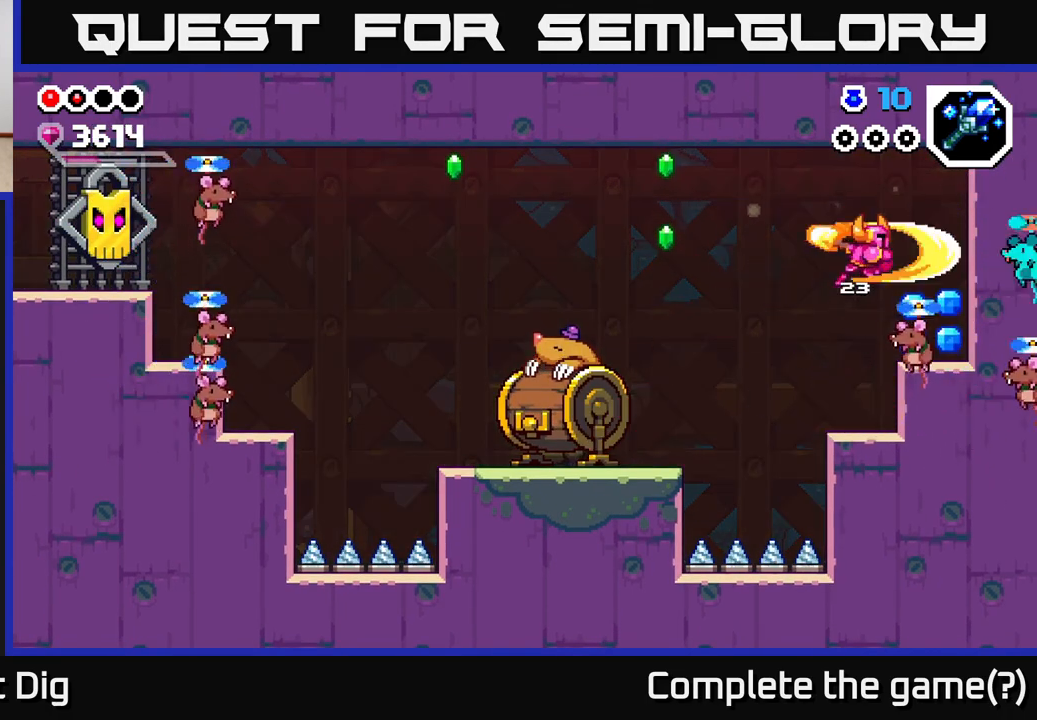
{"buttons": ["A"], "left_stick": "center", "right_stick": "center", "events": [[67, "X", "down"], [167, "X", "up"], [433, "A", "down"]]}
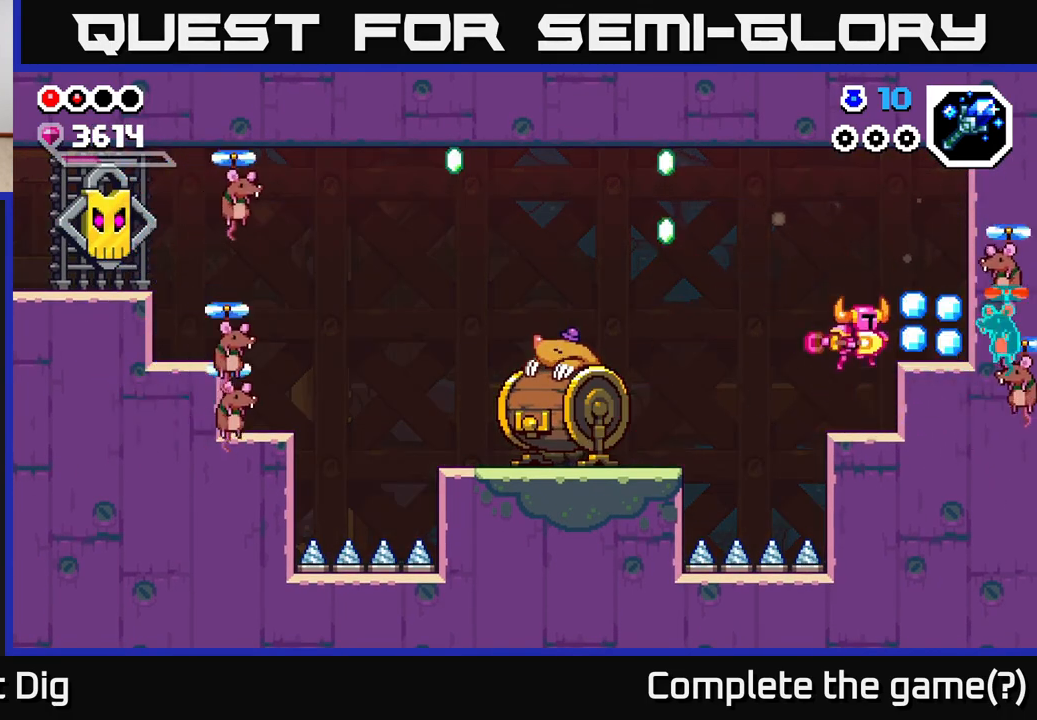
{"buttons": [], "left_stick": "center", "right_stick": "center", "events": [[17, "X", "down"], [33, "A", "up"], [67, "X", "up"], [233, "X", "down"], [333, "X", "up"]]}
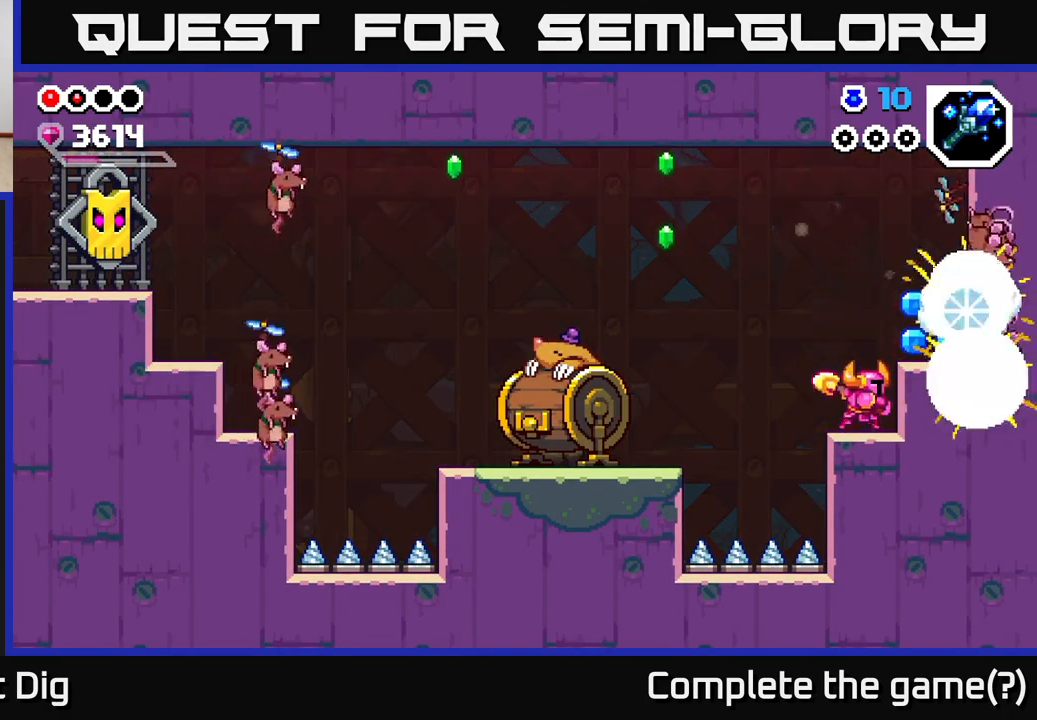
{"buttons": [], "left_stick": "right", "right_stick": "center", "events": [[100, "A", "down"], [183, "X", "down"], [233, "left_stick", "right"], [300, "X", "up"], [367, "A", "up"]]}
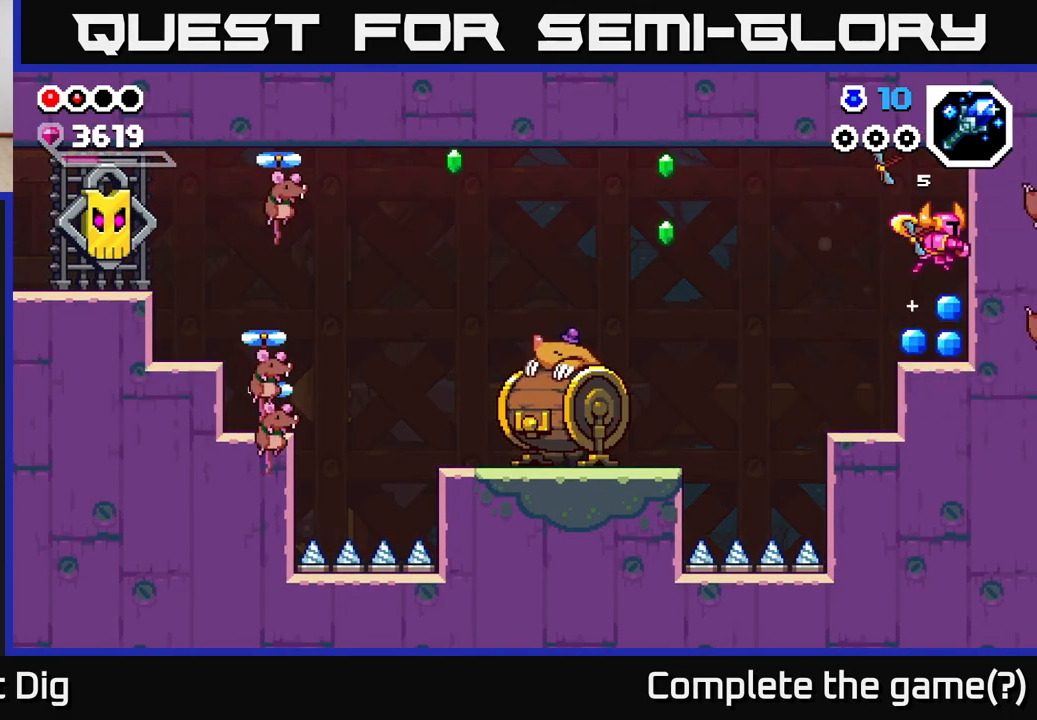
{"buttons": [], "left_stick": "left", "right_stick": "center", "events": [[217, "left_stick", "left"]]}
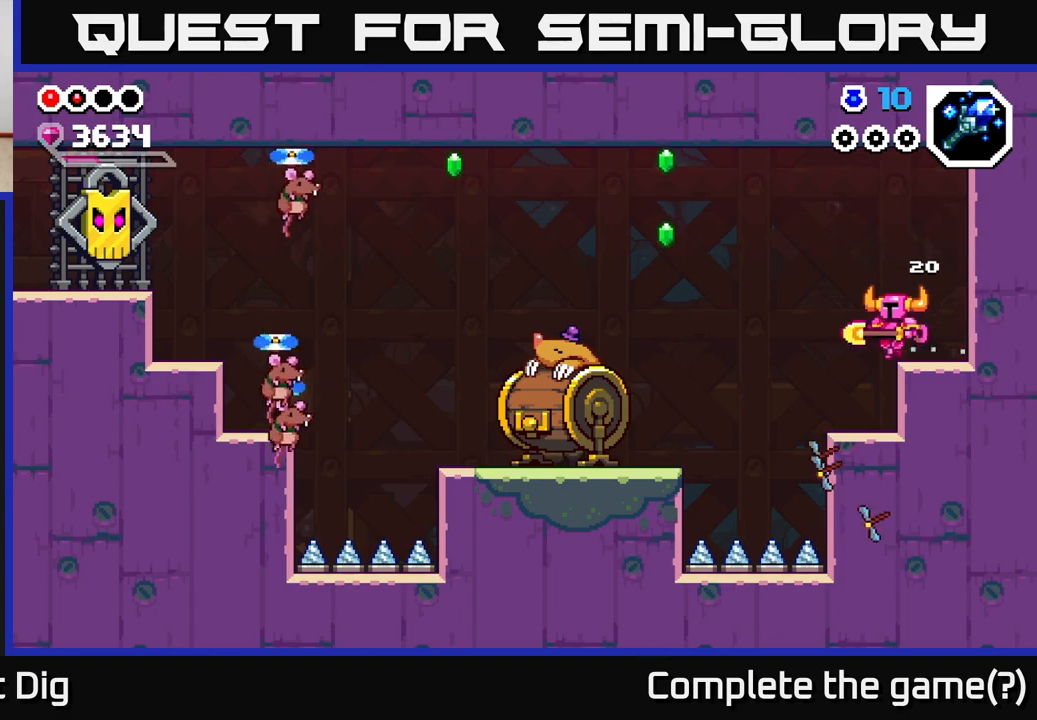
{"buttons": ["A"], "left_stick": "left", "right_stick": "center", "events": [[100, "left_stick", "center"], [217, "left_stick", "left"], [450, "A", "down"]]}
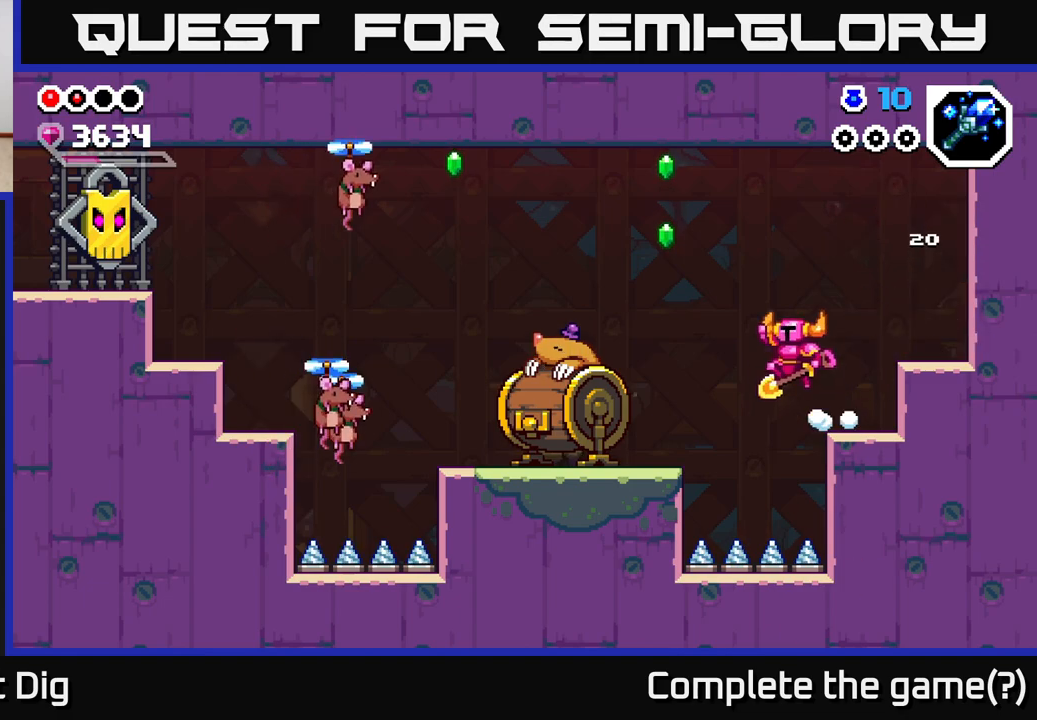
{"buttons": [], "left_stick": "left", "right_stick": "center", "events": [[183, "A", "up"]]}
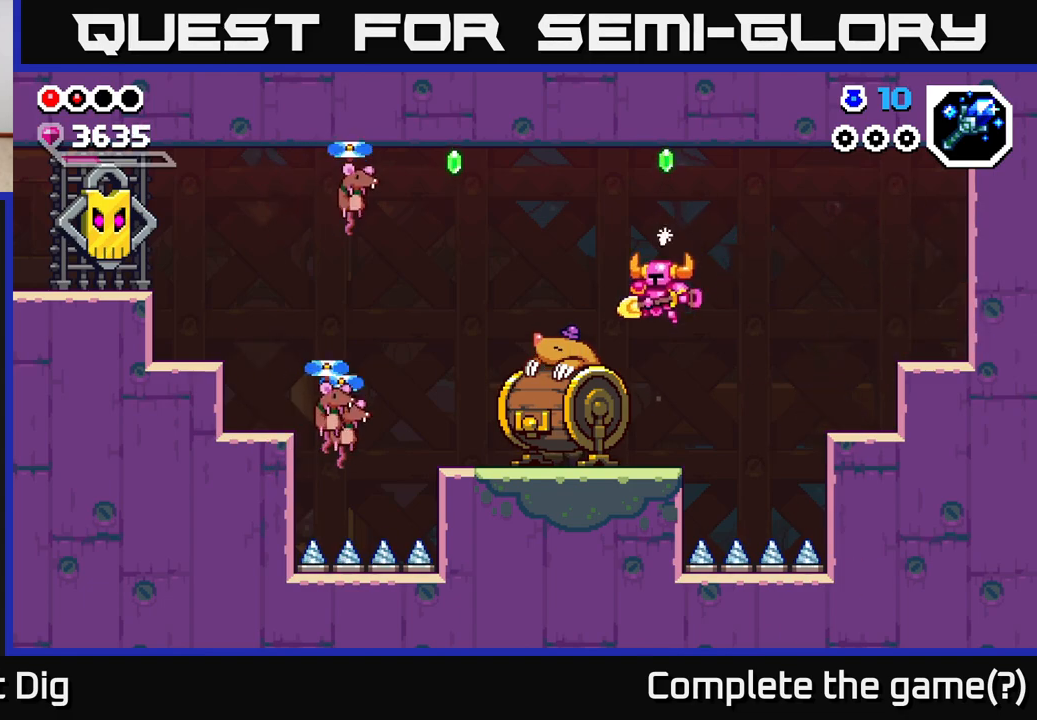
{"buttons": [], "left_stick": "left", "right_stick": "center", "events": []}
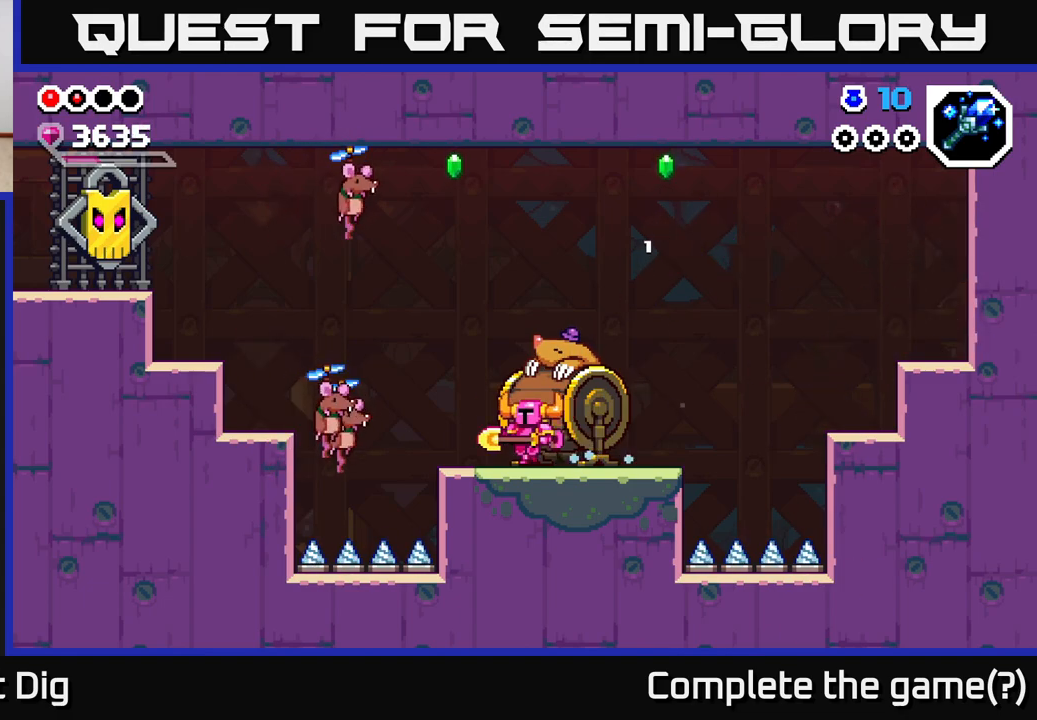
{"buttons": [], "left_stick": "left", "right_stick": "center", "events": [[183, "X", "down"], [217, "left_stick", "center"], [283, "X", "up"], [383, "X", "down"], [467, "left_stick", "left"], [483, "X", "up"]]}
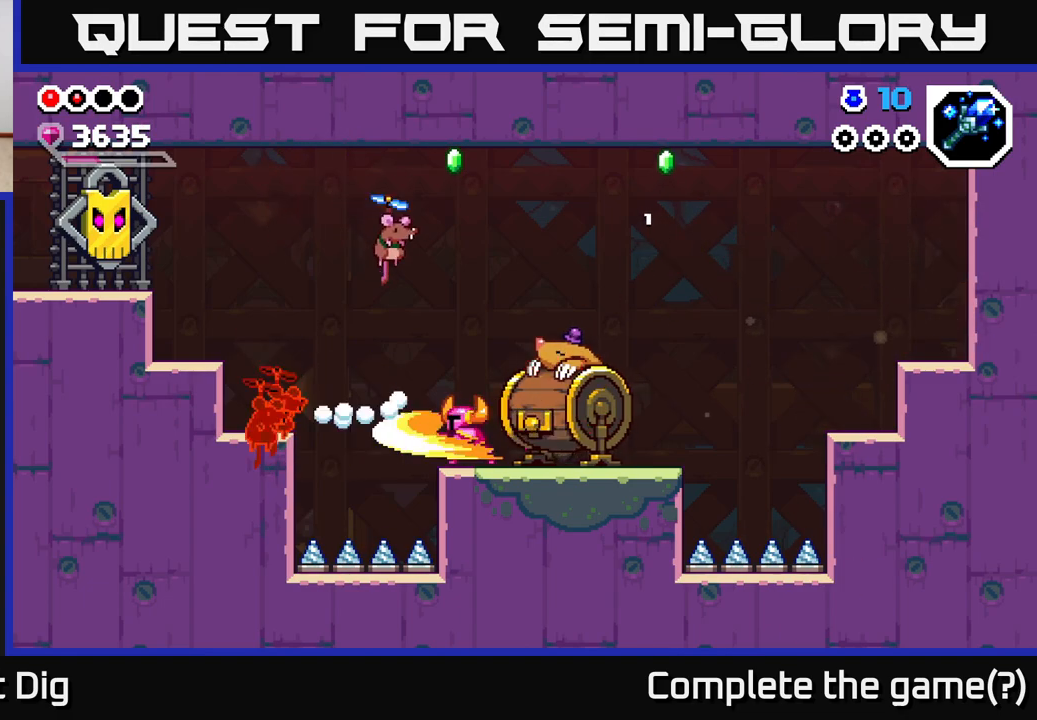
{"buttons": [], "left_stick": "right", "right_stick": "center", "events": [[117, "left_stick", "center"], [483, "left_stick", "right"]]}
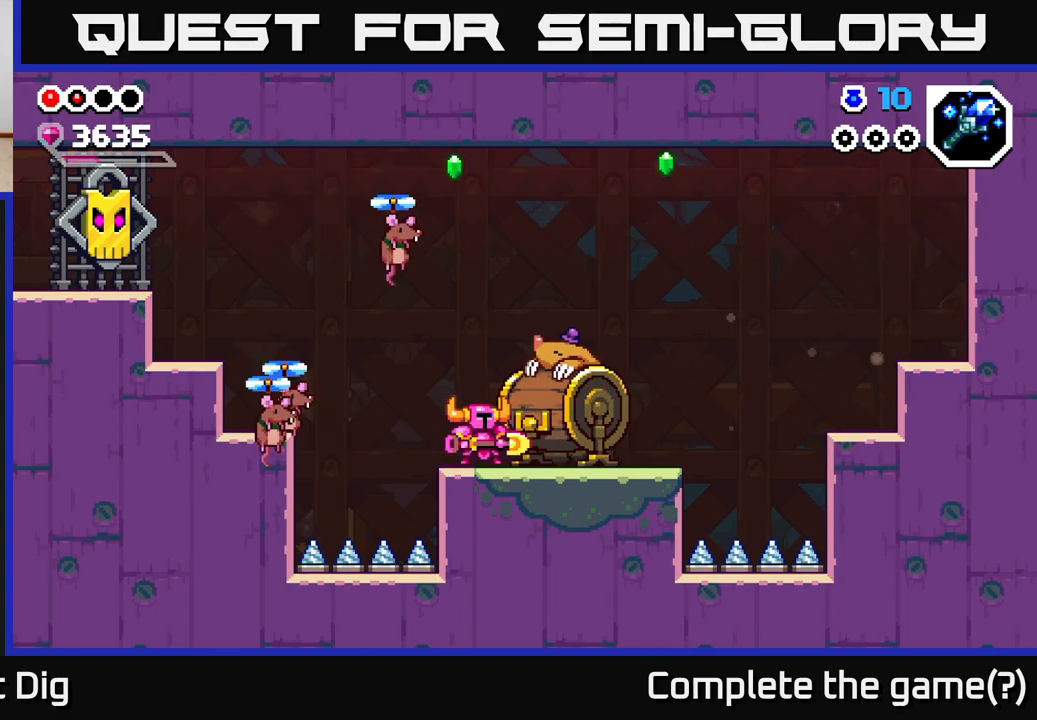
{"buttons": [], "left_stick": "center", "right_stick": "center", "events": [[200, "left_stick", "left"], [450, "left_stick", "center"]]}
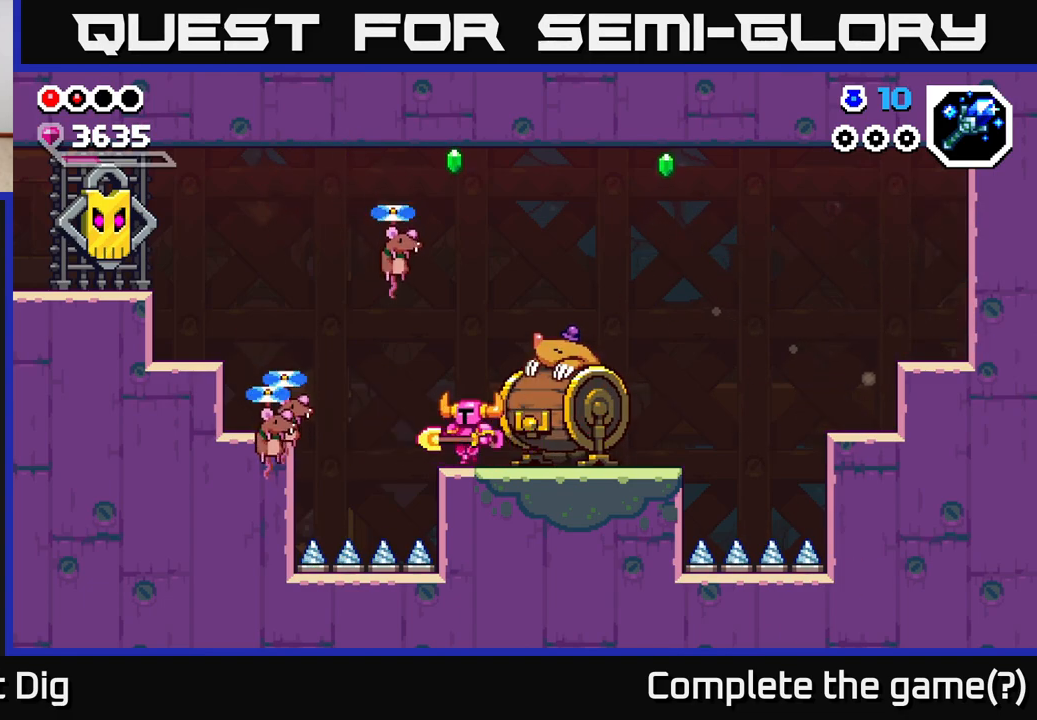
{"buttons": [], "left_stick": "right", "right_stick": "center", "events": [[67, "left_stick", "right"]]}
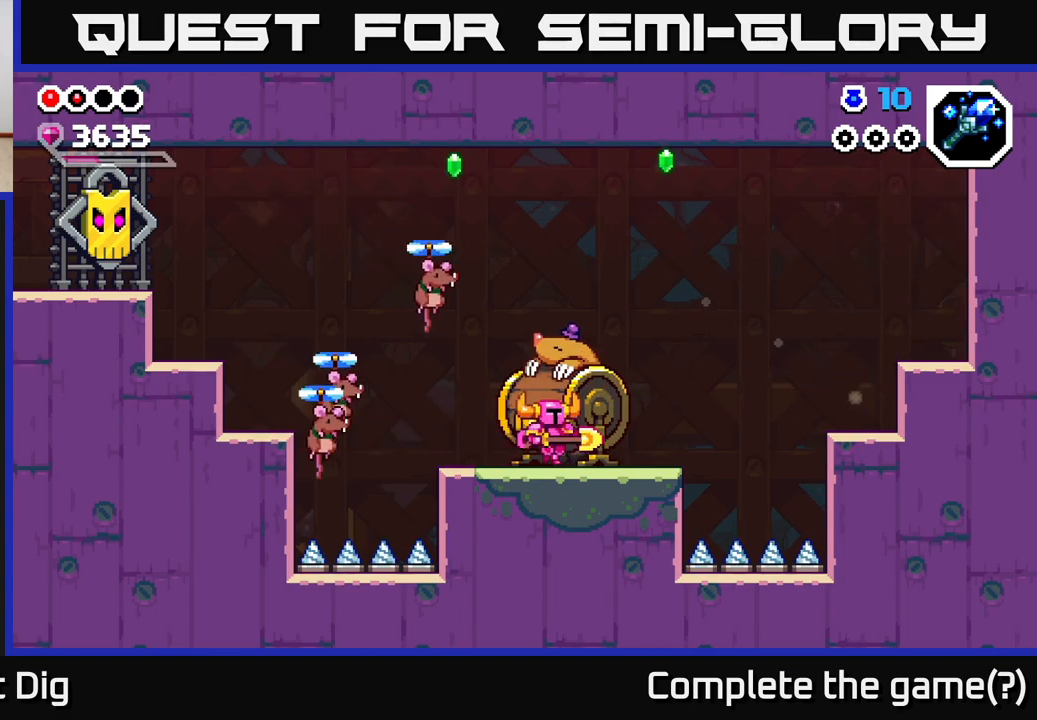
{"buttons": ["A", "X"], "left_stick": "left", "right_stick": "center", "events": [[33, "left_stick", "left"], [133, "A", "down"], [150, "left_stick", "center"], [217, "X", "down"], [317, "X", "up"], [467, "left_stick", "left"], [500, "X", "down"]]}
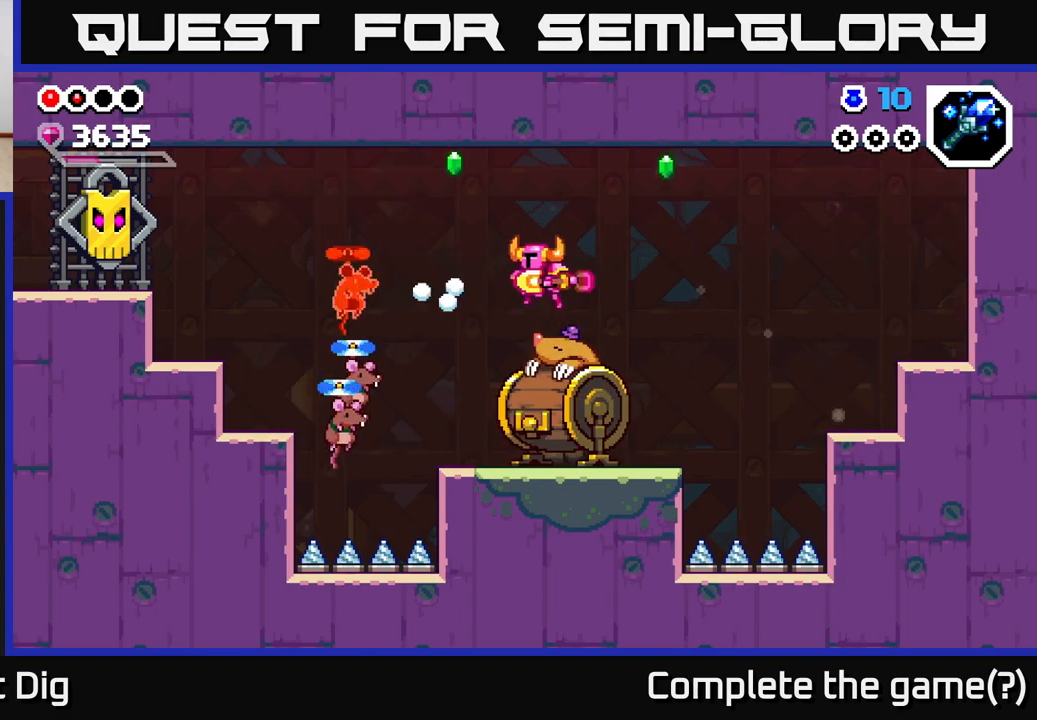
{"buttons": [], "left_stick": "center", "right_stick": "center", "events": [[17, "A", "up"], [117, "X", "up"], [150, "left_stick", "center"]]}
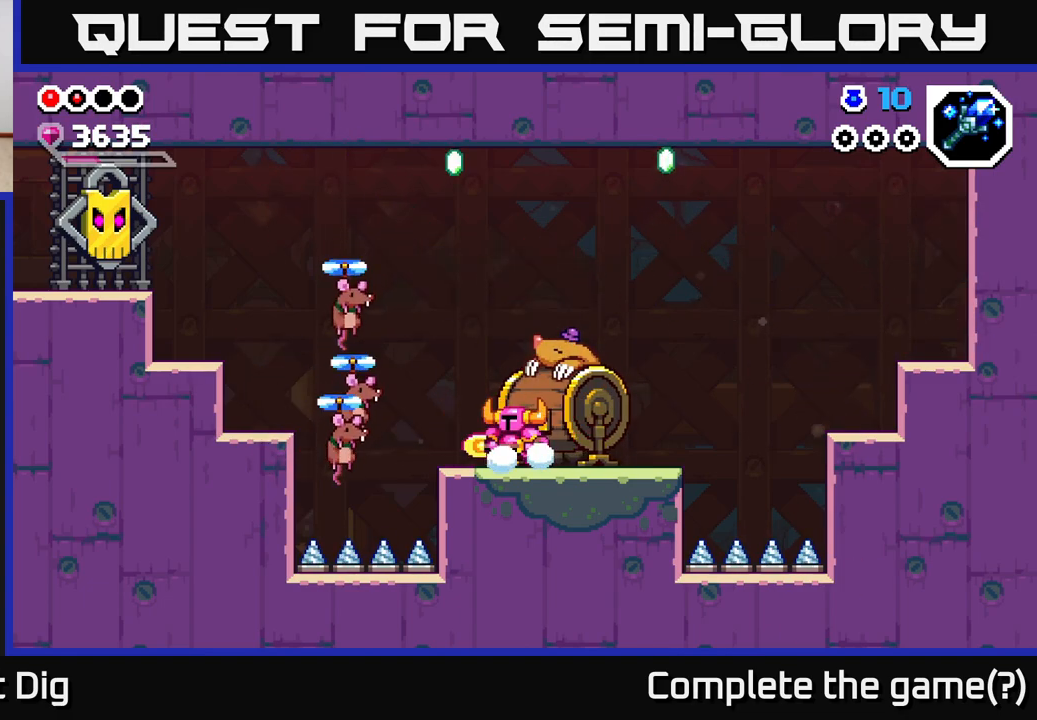
{"buttons": [], "left_stick": "center", "right_stick": "center", "events": [[100, "left_stick", "left"], [167, "A", "down"], [233, "X", "down"], [250, "left_stick", "center"], [333, "X", "up"], [483, "A", "up"]]}
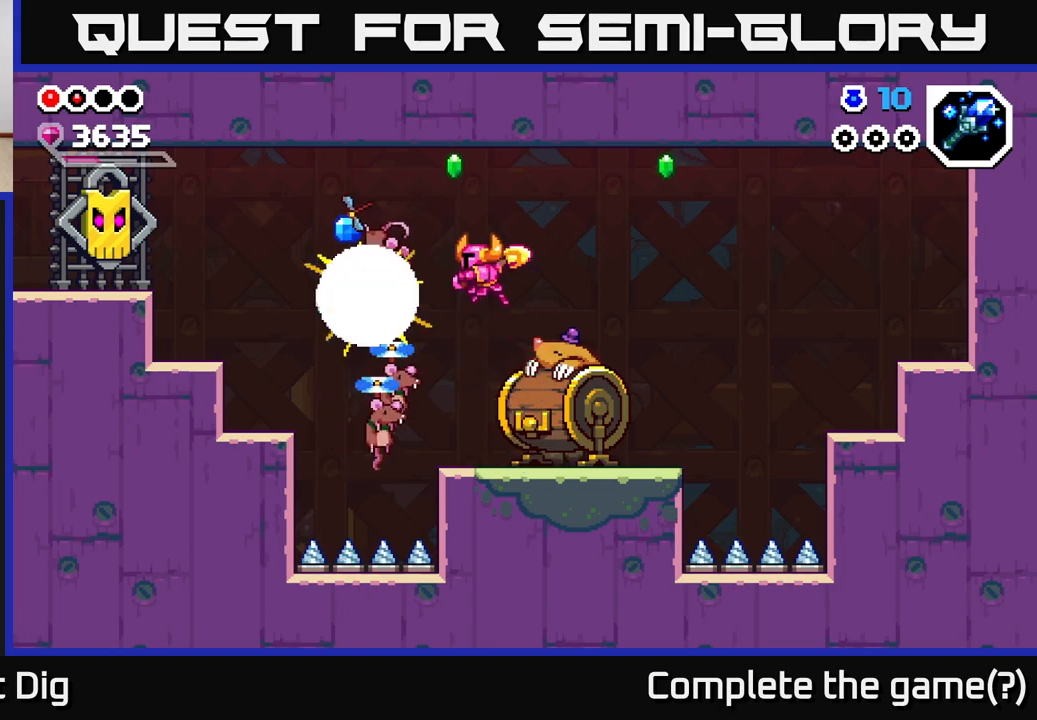
{"buttons": [], "left_stick": "center", "right_stick": "center", "events": [[117, "X", "down"], [233, "X", "up"]]}
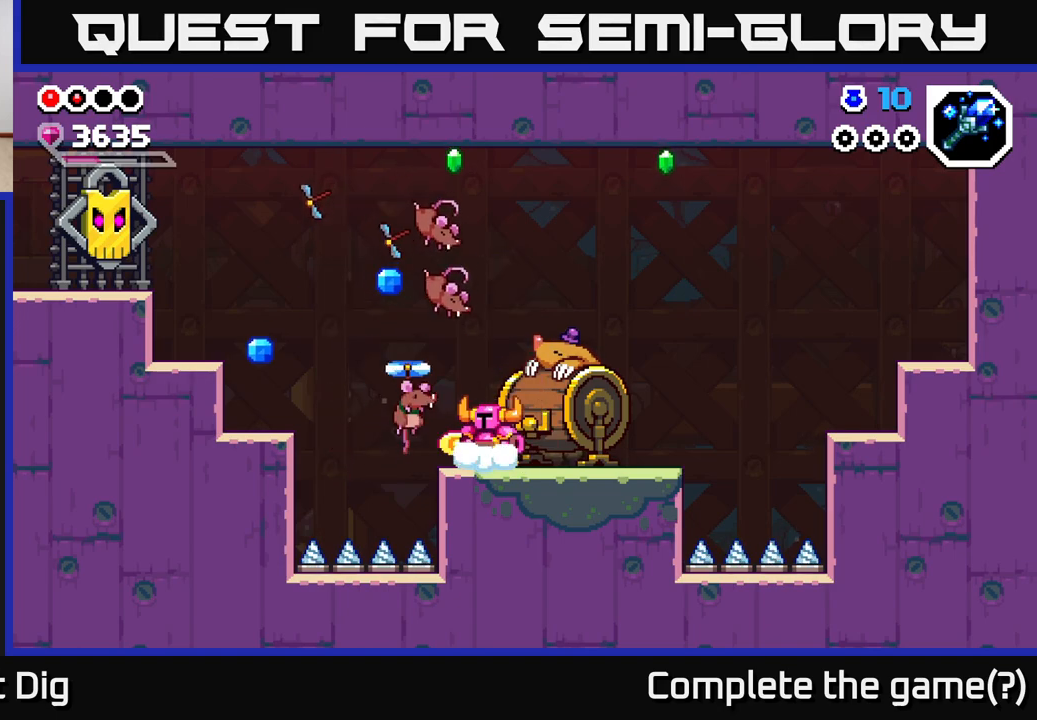
{"buttons": [], "left_stick": "center", "right_stick": "center", "events": [[150, "X", "down"], [233, "A", "down"], [267, "X", "up"], [400, "A", "up"]]}
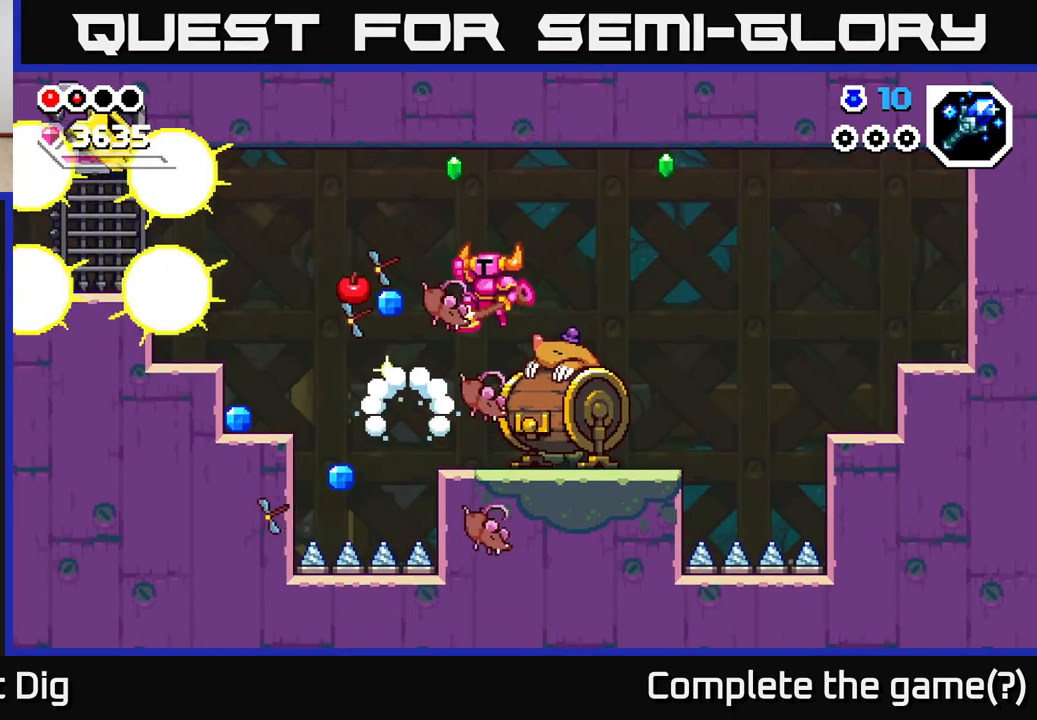
{"buttons": [], "left_stick": "left", "right_stick": "center", "events": [[383, "left_stick", "left"]]}
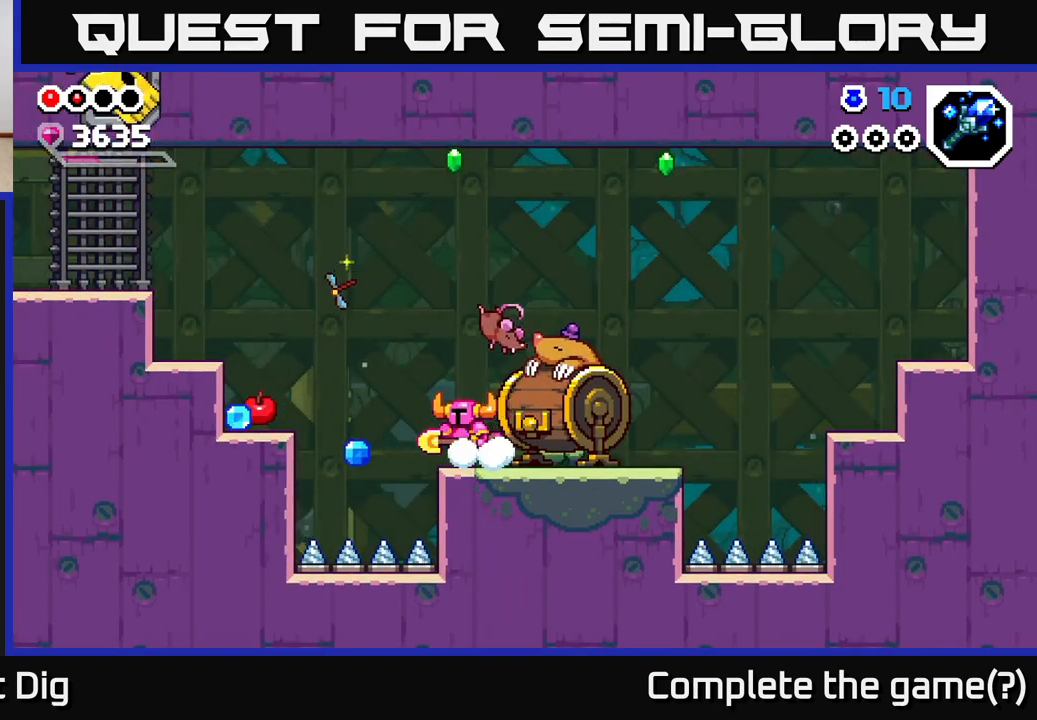
{"buttons": [], "left_stick": "left", "right_stick": "center", "events": [[83, "A", "down"], [417, "A", "up"]]}
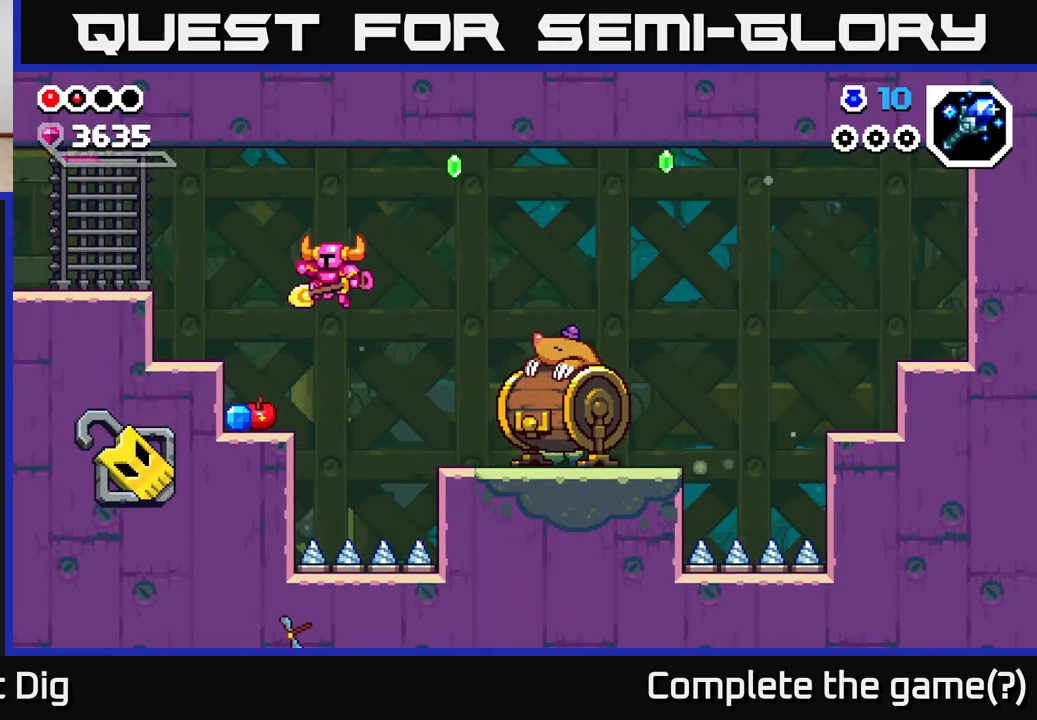
{"buttons": [], "left_stick": "right", "right_stick": "center", "events": [[367, "left_stick", "center"], [417, "left_stick", "right"]]}
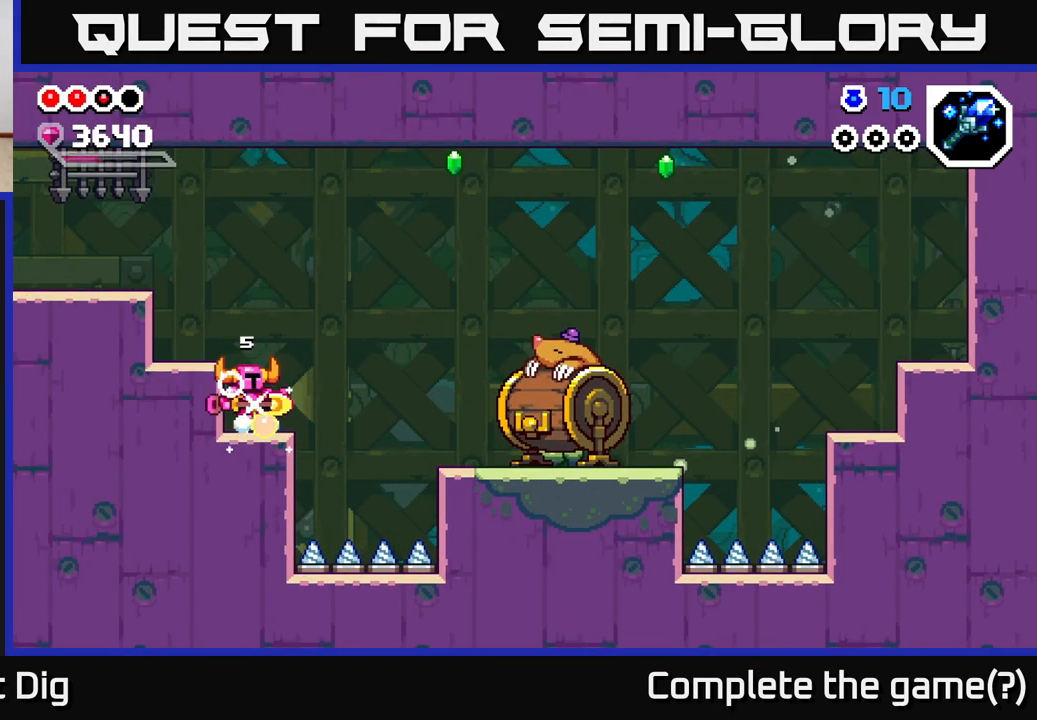
{"buttons": ["A"], "left_stick": "right", "right_stick": "center", "events": [[150, "A", "down"]]}
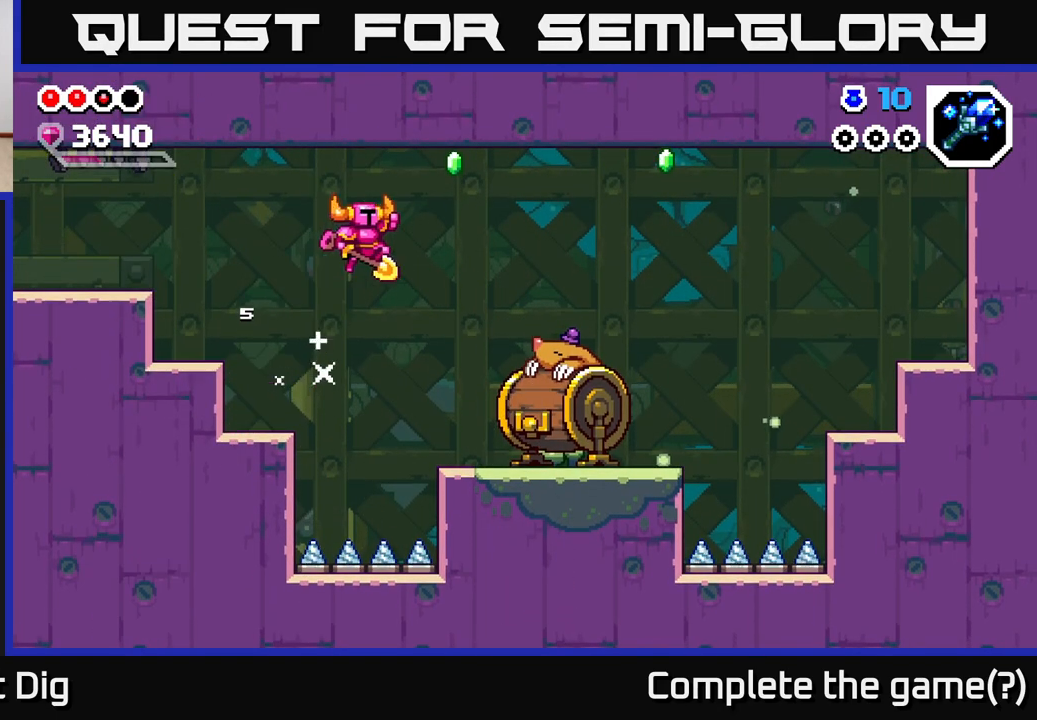
{"buttons": ["X"], "left_stick": "right", "right_stick": "center", "events": [[67, "A", "up"], [433, "X", "down"]]}
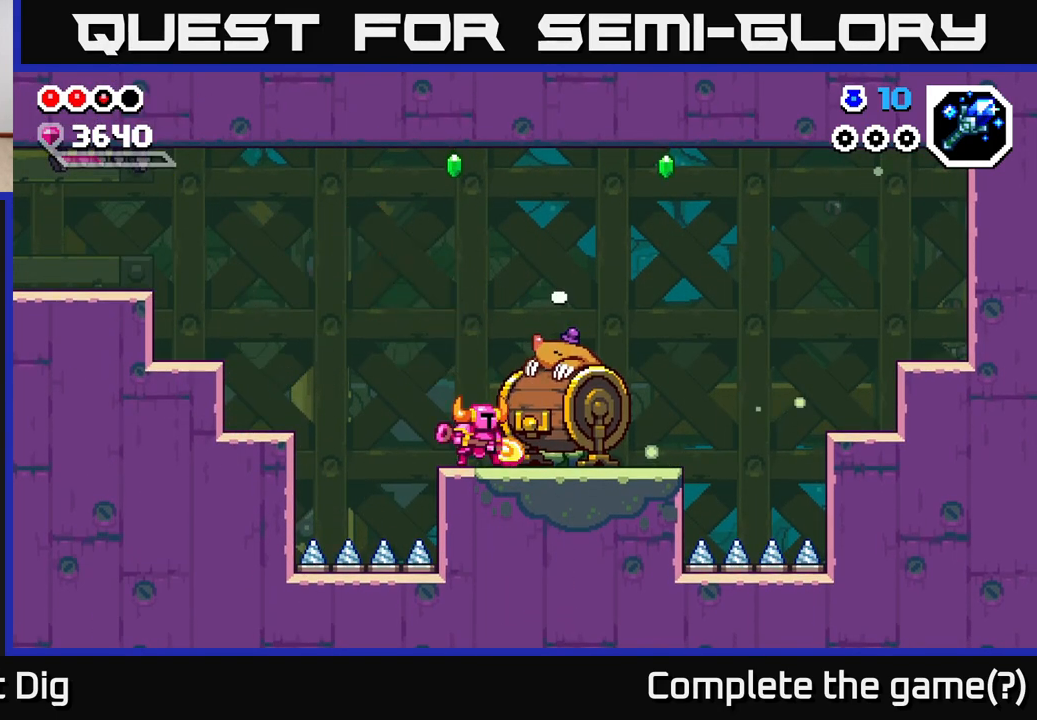
{"buttons": [], "left_stick": "center", "right_stick": "center", "events": [[33, "X", "up"], [183, "left_stick", "center"]]}
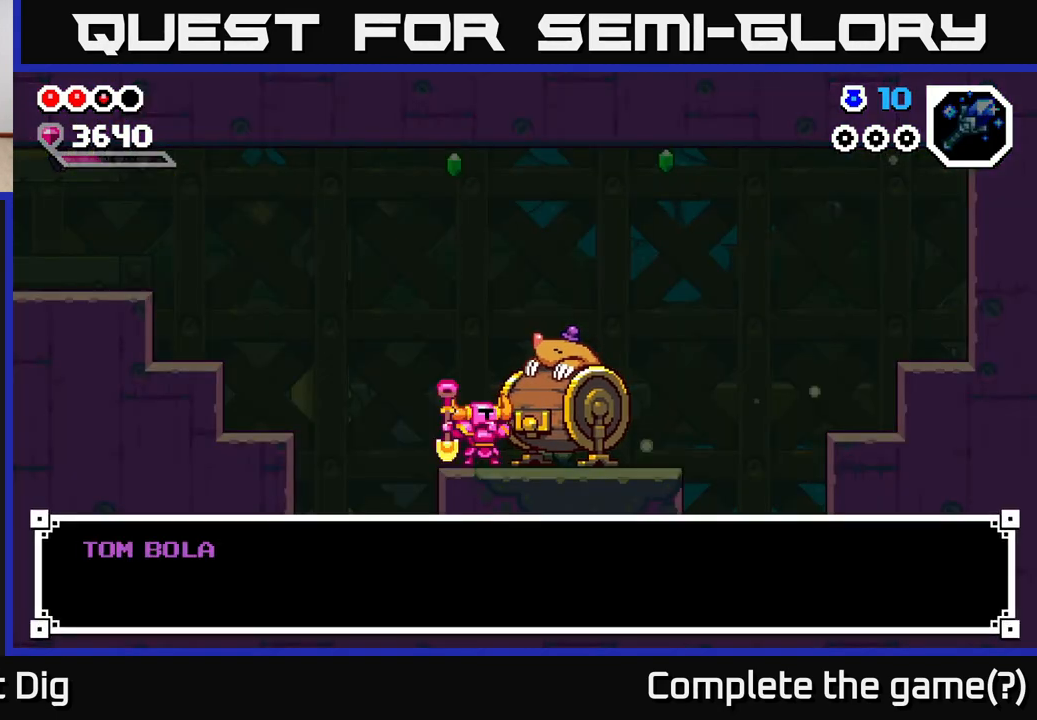
{"buttons": ["A"], "left_stick": "center", "right_stick": "center", "events": [[150, "A", "down"], [250, "A", "up"], [433, "A", "down"]]}
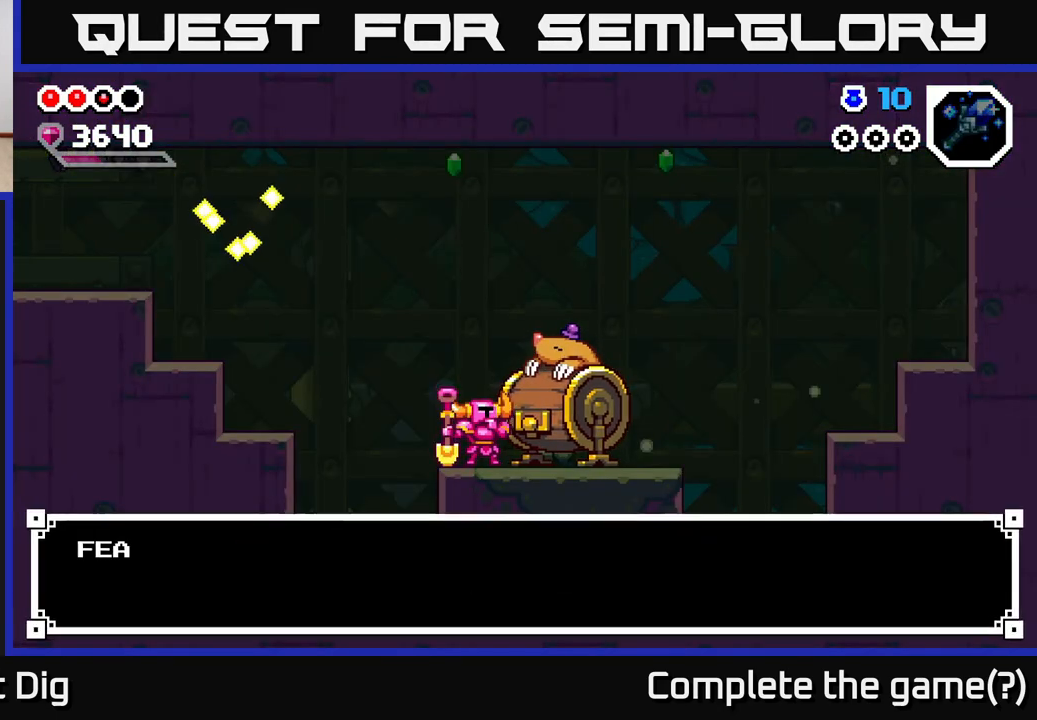
{"buttons": [], "left_stick": "center", "right_stick": "center", "events": [[33, "A", "up"]]}
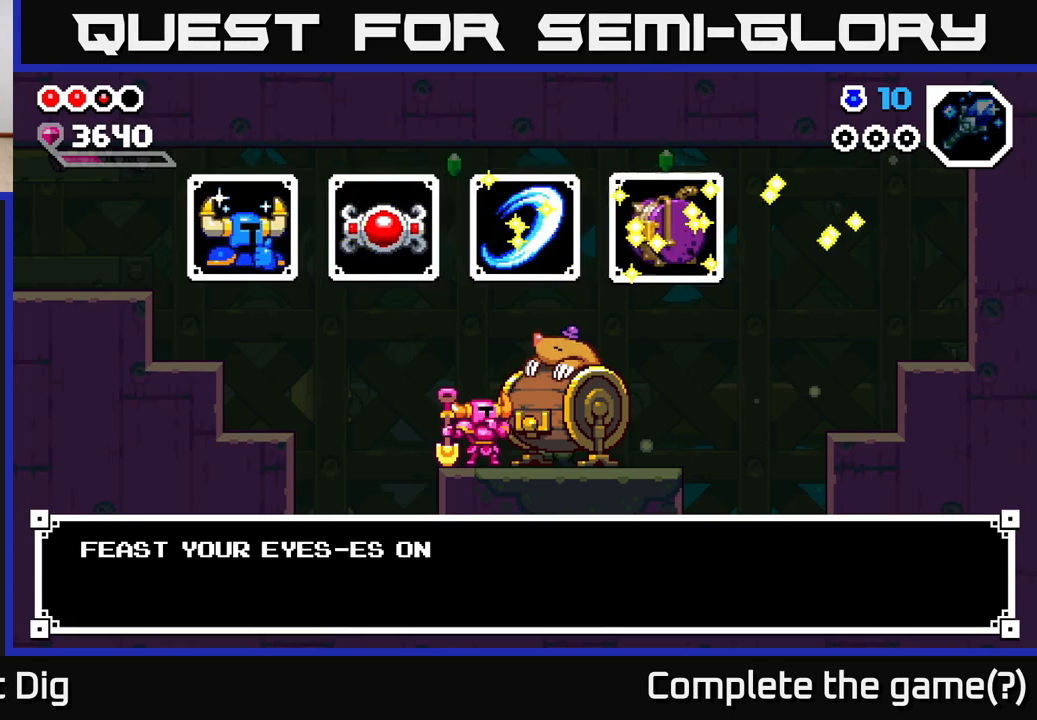
{"buttons": [], "left_stick": "down-right", "right_stick": "center", "events": [[417, "left_stick", "down-right"]]}
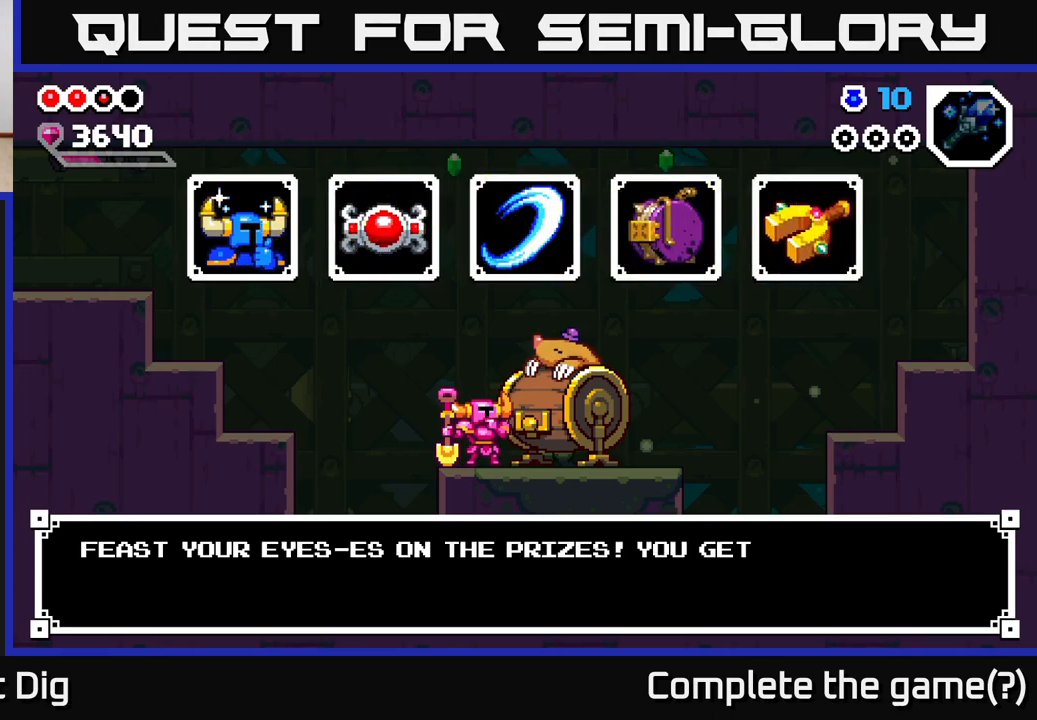
{"buttons": [], "left_stick": "center", "right_stick": "center", "events": [[50, "left_stick", "center"], [233, "left_stick", "right"], [417, "left_stick", "center"]]}